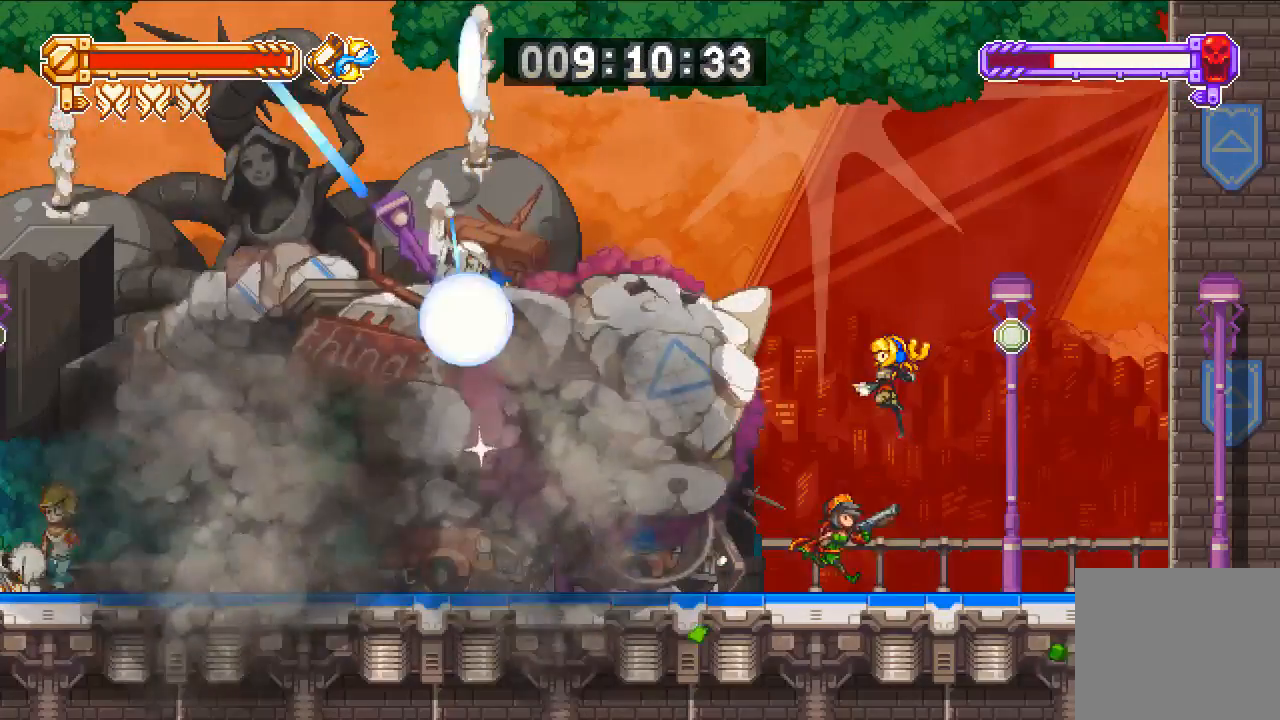
Gameplay with a controller (PlayStation layout); each line is a JSON object with the inputs held at the frame after it (dt_ms = milliseconds from this image to that frame). "events" lists button and stick changes between this image and that frame as [ms after this image, input, new state], when the widget could be followed in between.
{"dt_ms": 500, "buttons": [], "left_stick": "center", "right_stick": "center", "events": [[117, "DPAD_RIGHT", "down"], [483, "DPAD_RIGHT", "up"]]}
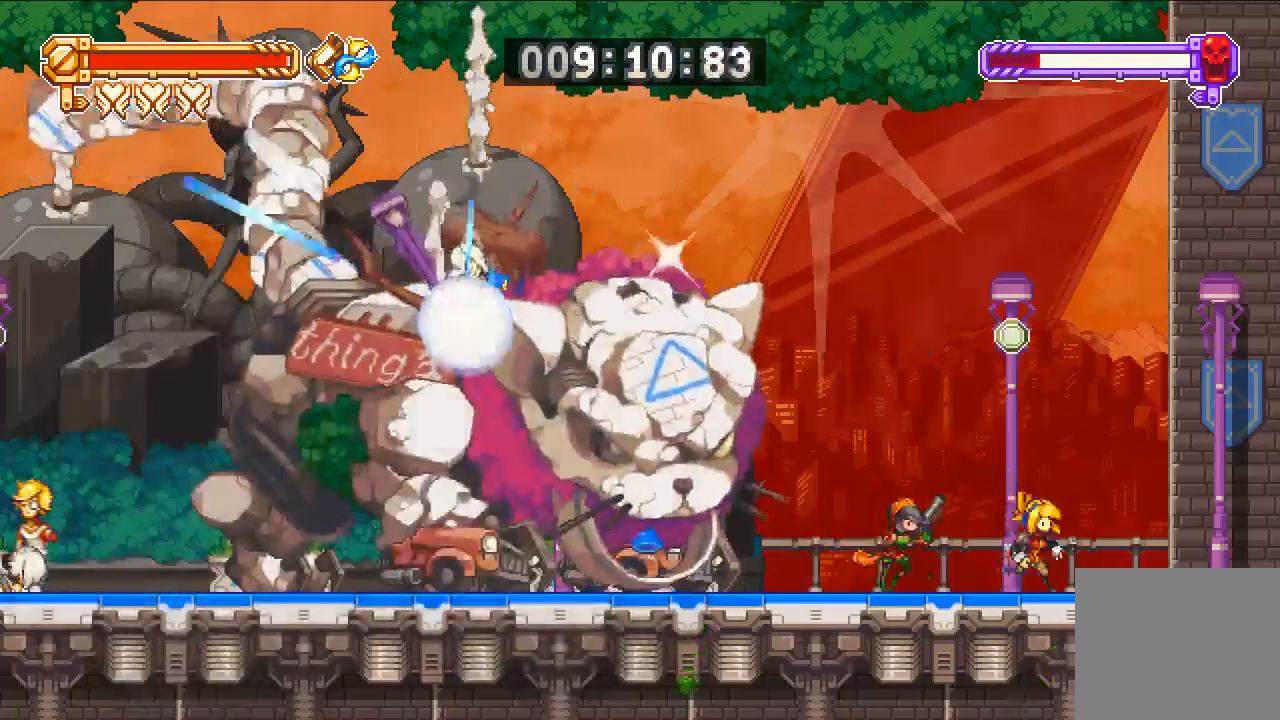
{"dt_ms": 500, "buttons": [], "left_stick": "center", "right_stick": "center", "events": [[83, "DPAD_LEFT", "down"], [183, "DPAD_LEFT", "up"]]}
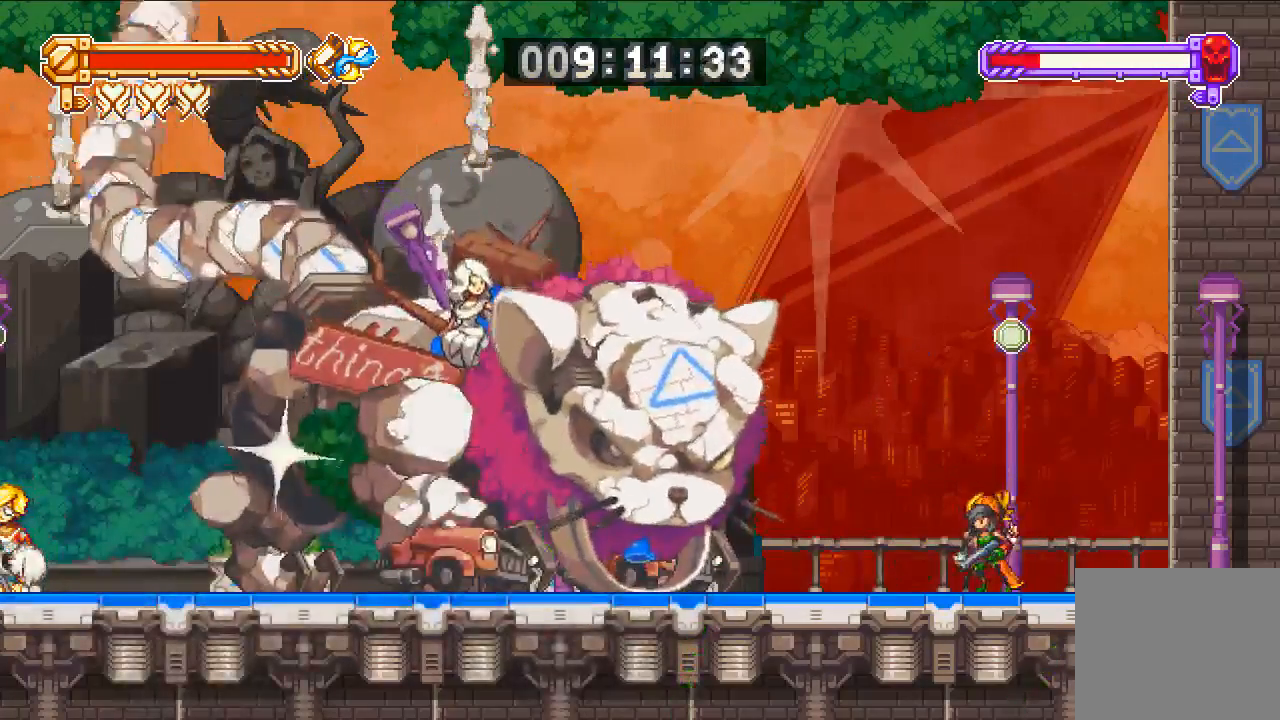
{"dt_ms": 500, "buttons": [], "left_stick": "center", "right_stick": "center", "events": [[17, "DPAD_LEFT", "down"], [117, "DPAD_LEFT", "up"]]}
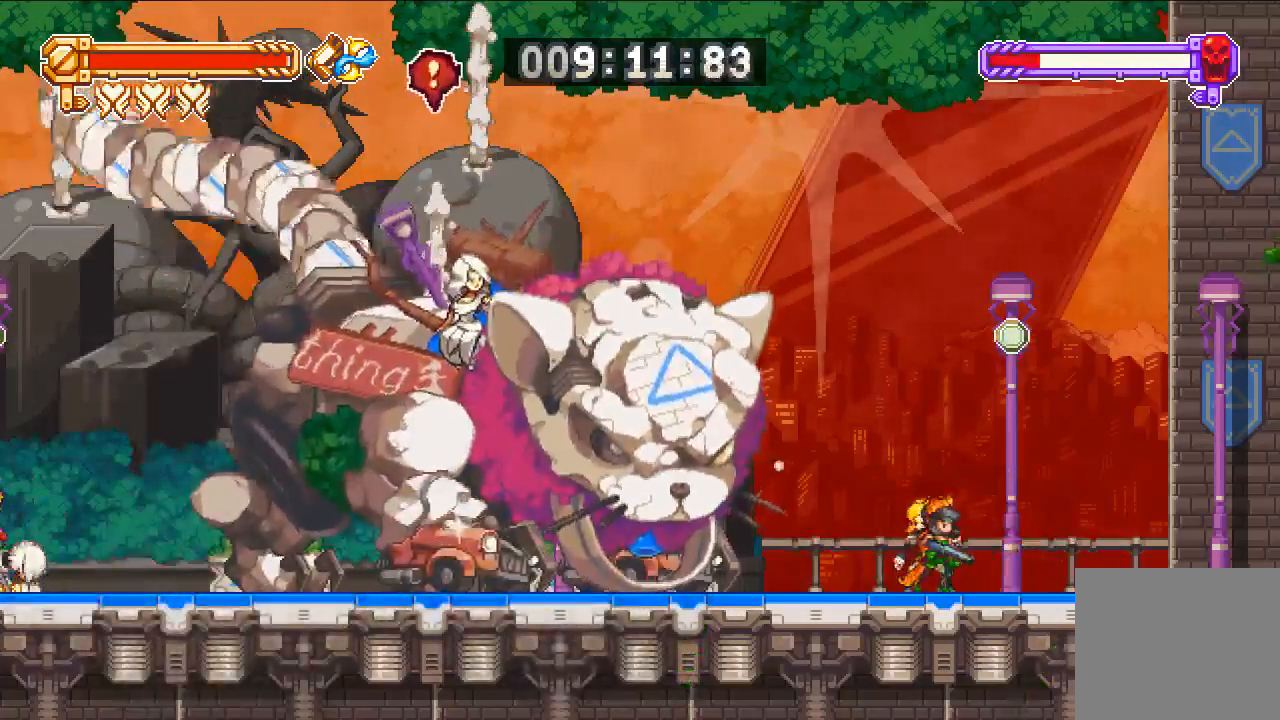
{"dt_ms": 500, "buttons": ["CROSS"], "left_stick": "center", "right_stick": "center", "events": [[317, "CROSS", "down"]]}
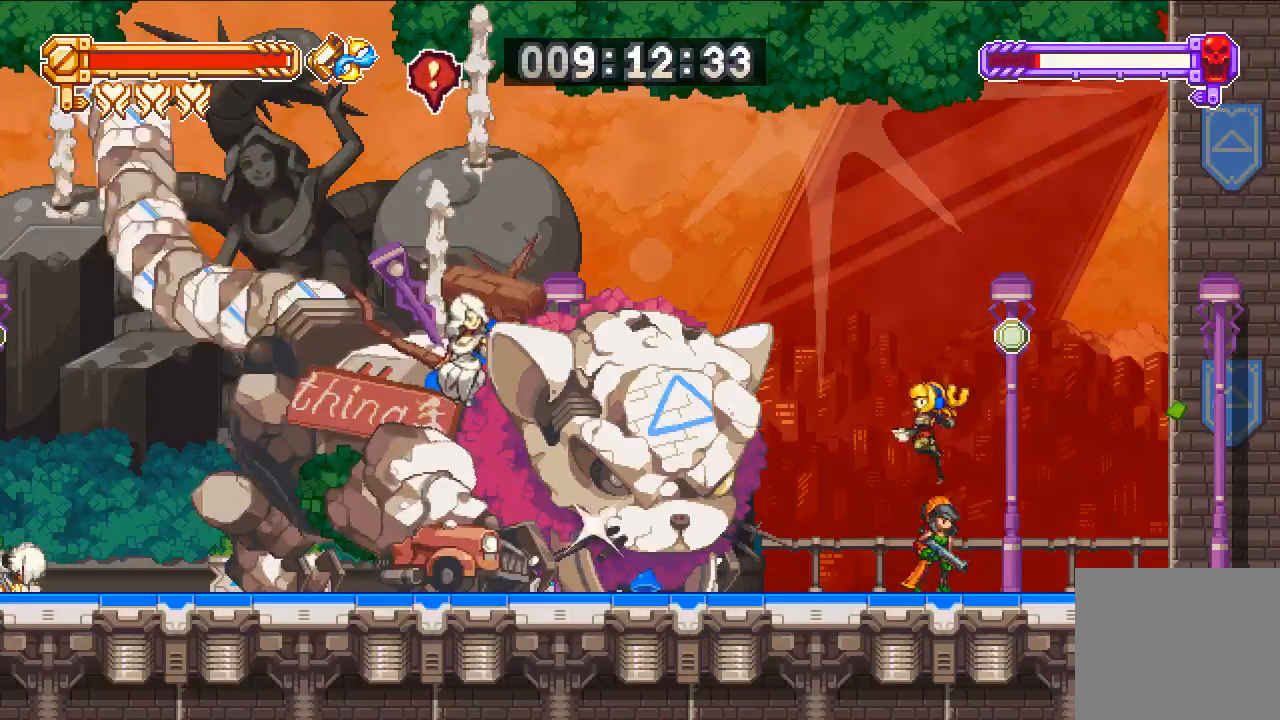
{"dt_ms": 500, "buttons": ["CROSS", "R2", "DPAD_RIGHT"], "left_stick": "center", "right_stick": "center", "events": [[17, "DPAD_RIGHT", "down"], [150, "DPAD_RIGHT", "up"], [183, "CROSS", "up"], [183, "R2", "down"], [383, "DPAD_RIGHT", "down"], [483, "CROSS", "down"]]}
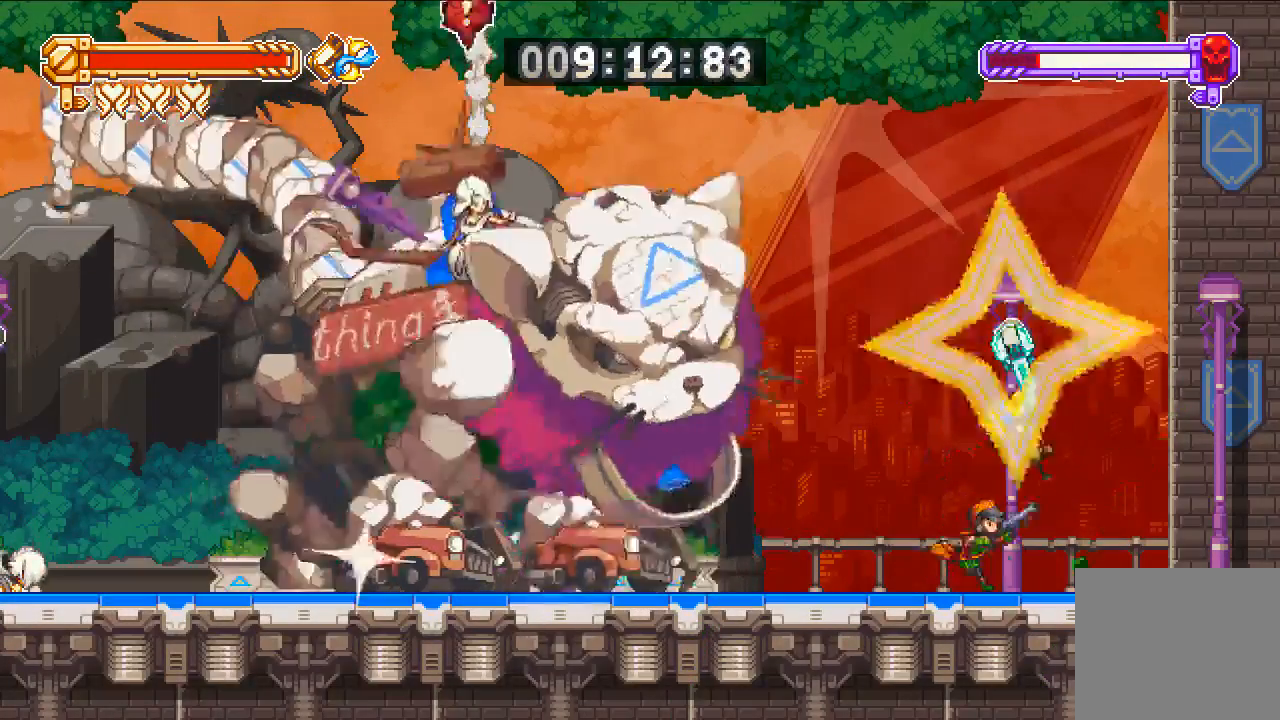
{"dt_ms": 500, "buttons": ["R2", "DPAD_RIGHT"], "left_stick": "center", "right_stick": "center", "events": [[83, "CROSS", "up"], [150, "CROSS", "down"], [450, "CROSS", "up"]]}
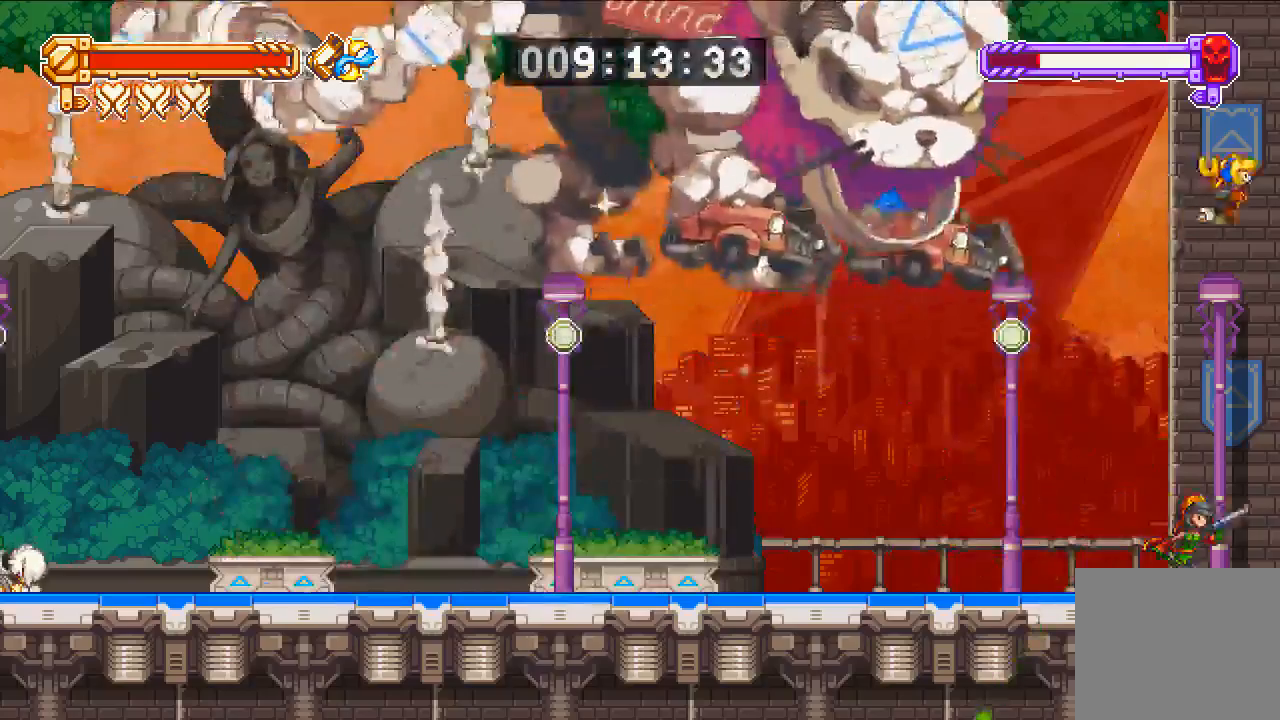
{"dt_ms": 500, "buttons": [], "left_stick": "center", "right_stick": "center", "events": [[283, "DPAD_RIGHT", "up"], [350, "R2", "up"]]}
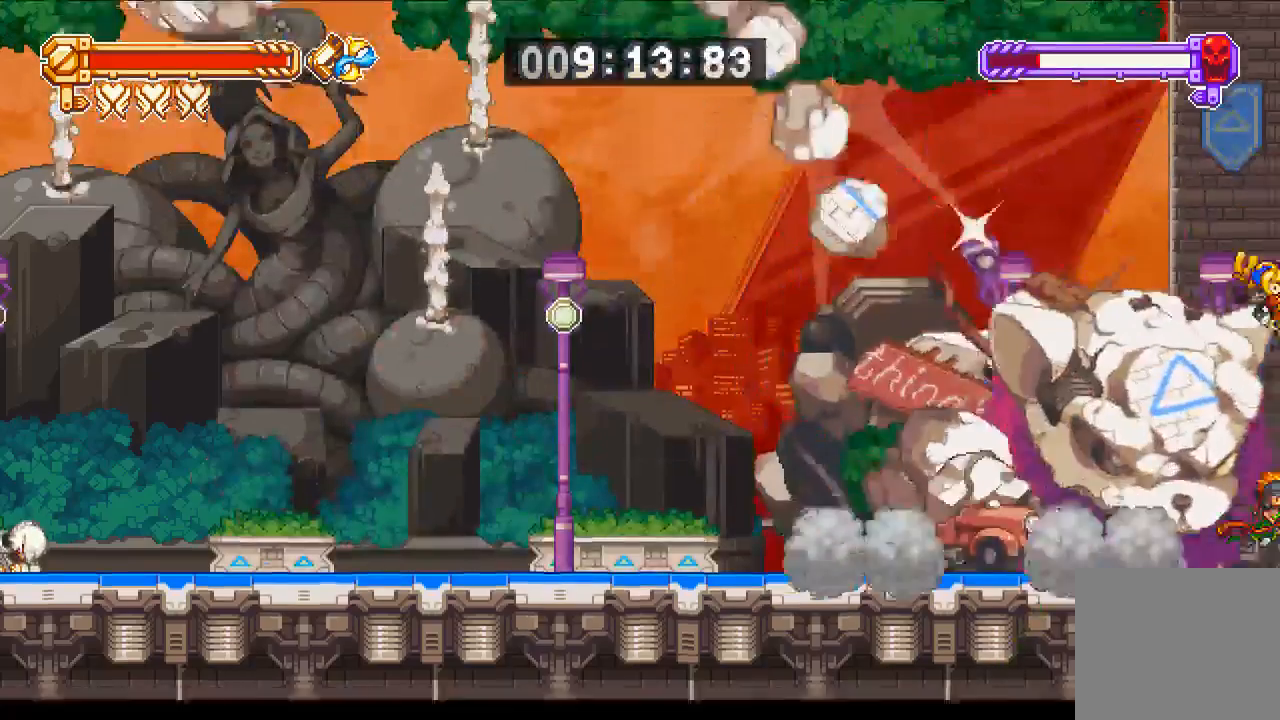
{"dt_ms": 500, "buttons": [], "left_stick": "center", "right_stick": "center", "events": []}
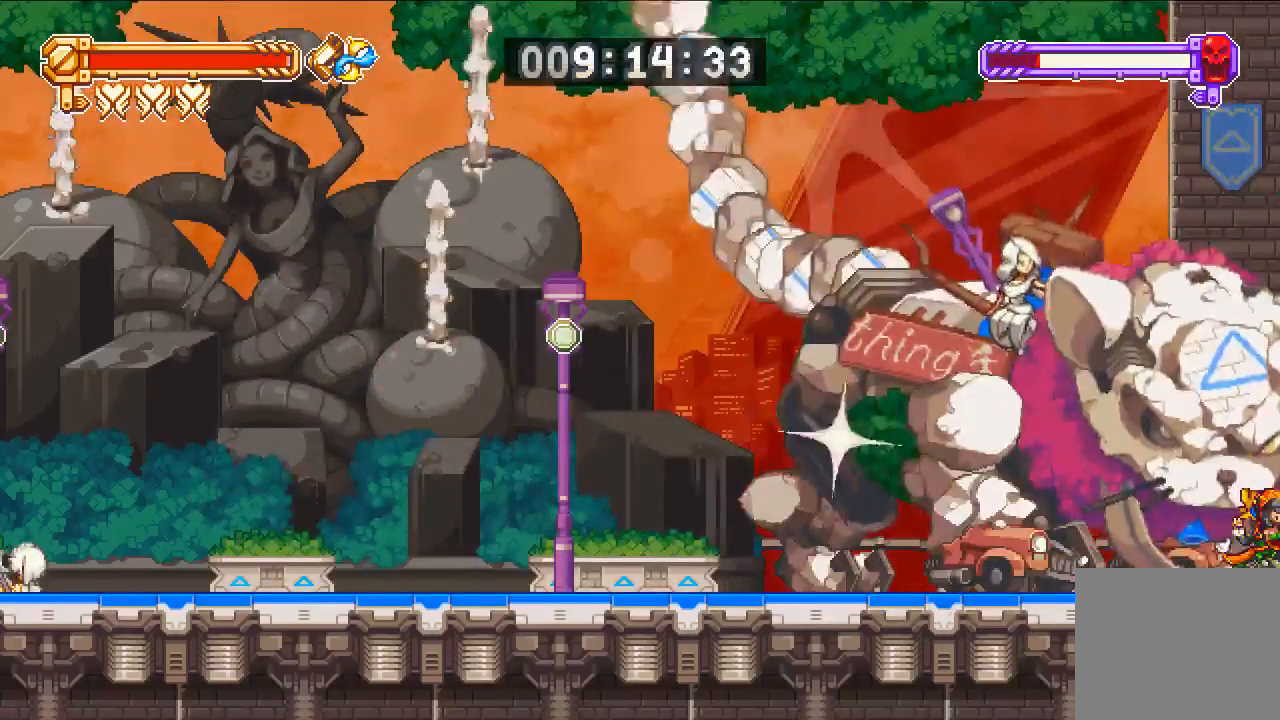
{"dt_ms": 500, "buttons": [], "left_stick": "center", "right_stick": "center", "events": []}
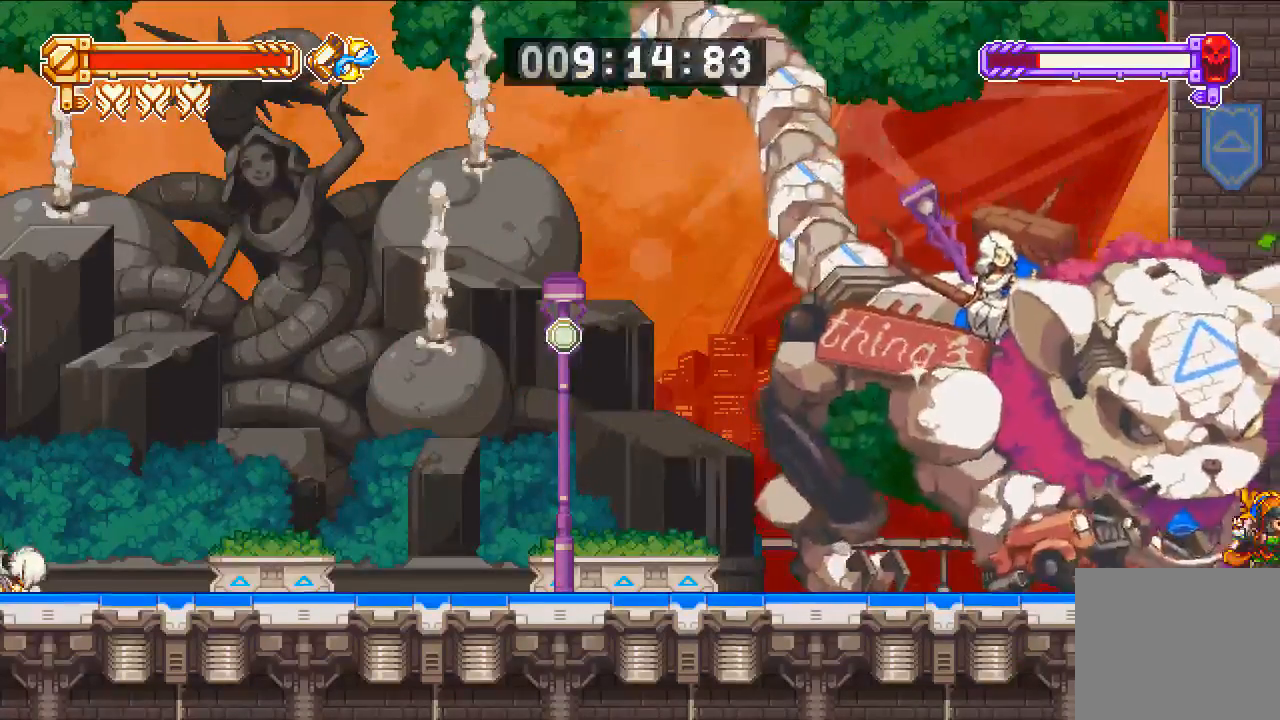
{"dt_ms": 500, "buttons": ["DPAD_LEFT"], "left_stick": "center", "right_stick": "center", "events": [[450, "DPAD_LEFT", "down"]]}
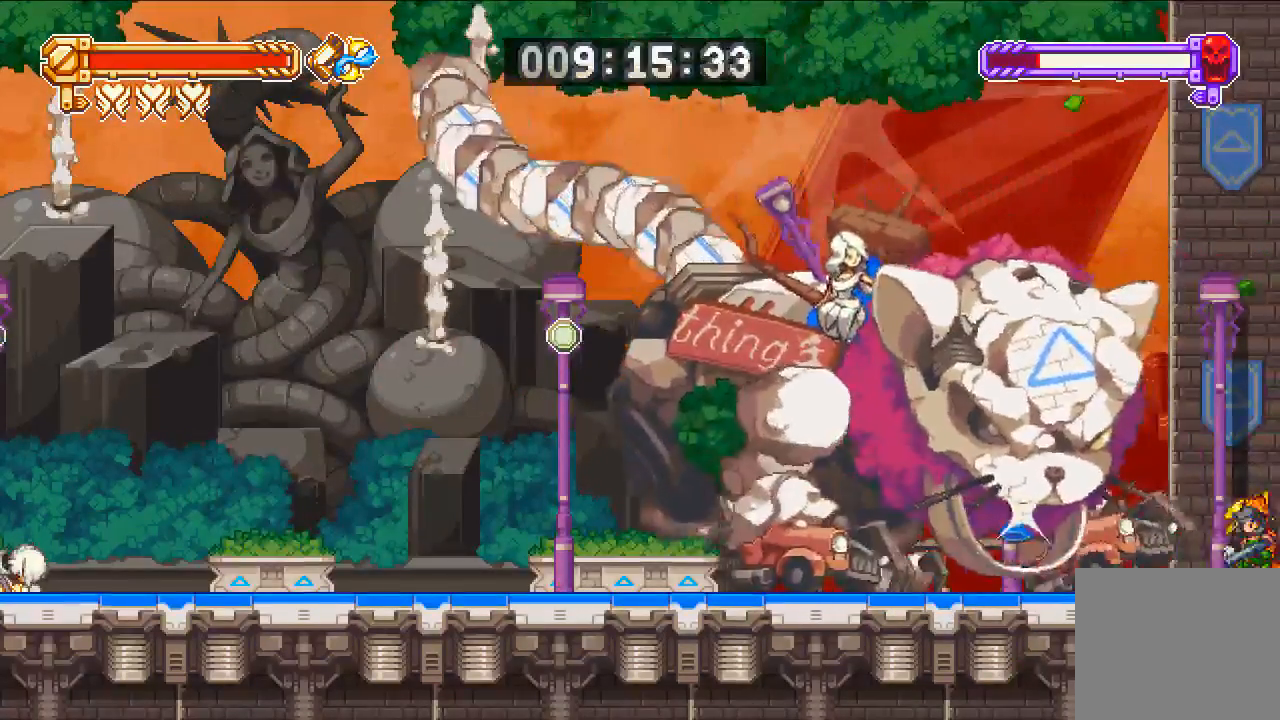
{"dt_ms": 1000, "buttons": [], "left_stick": "center", "right_stick": "center"}
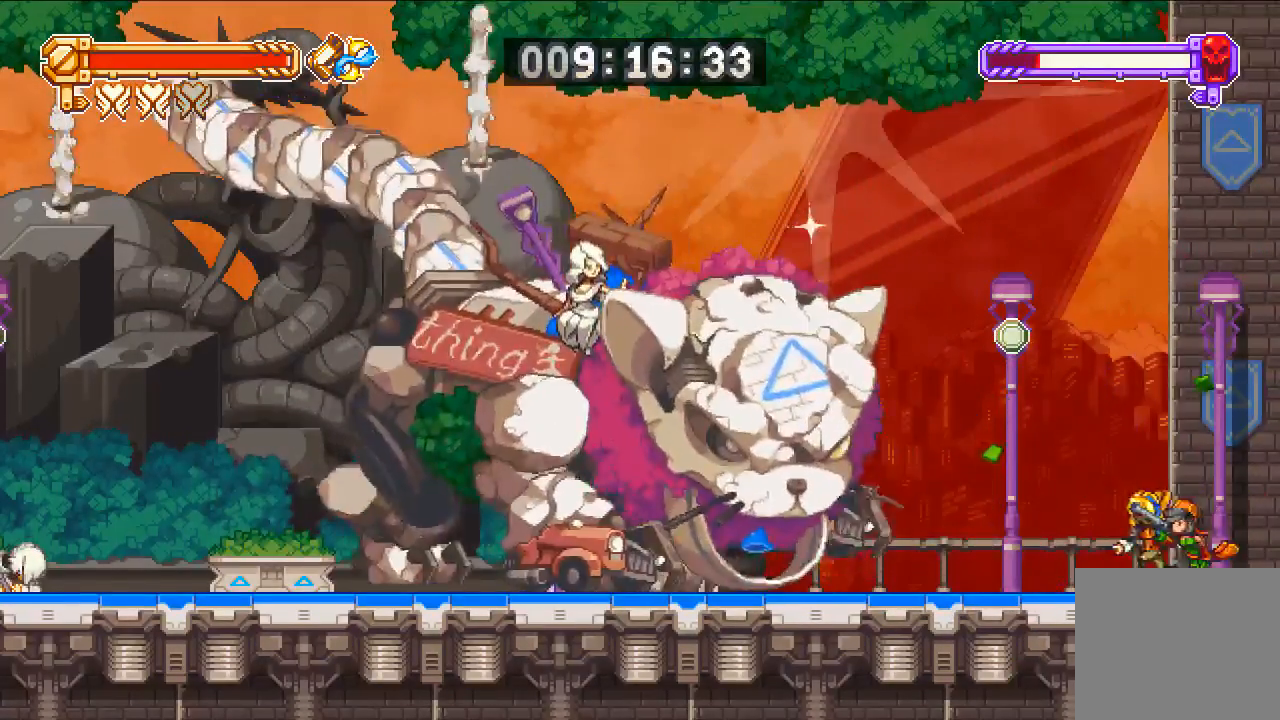
{"dt_ms": 500, "buttons": ["DPAD_LEFT"], "left_stick": "center", "right_stick": "center", "events": [[183, "DPAD_LEFT", "down"]]}
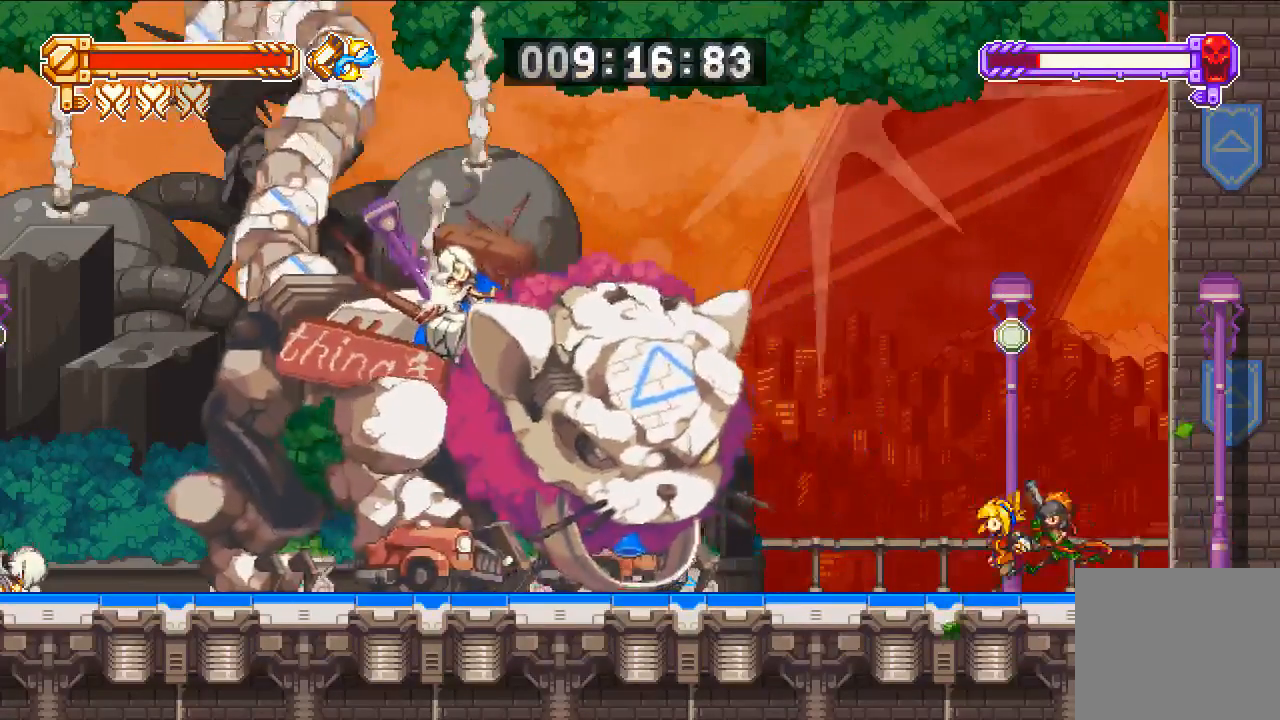
{"dt_ms": 500, "buttons": [], "left_stick": "center", "right_stick": "center", "events": [[117, "DPAD_LEFT", "up"]]}
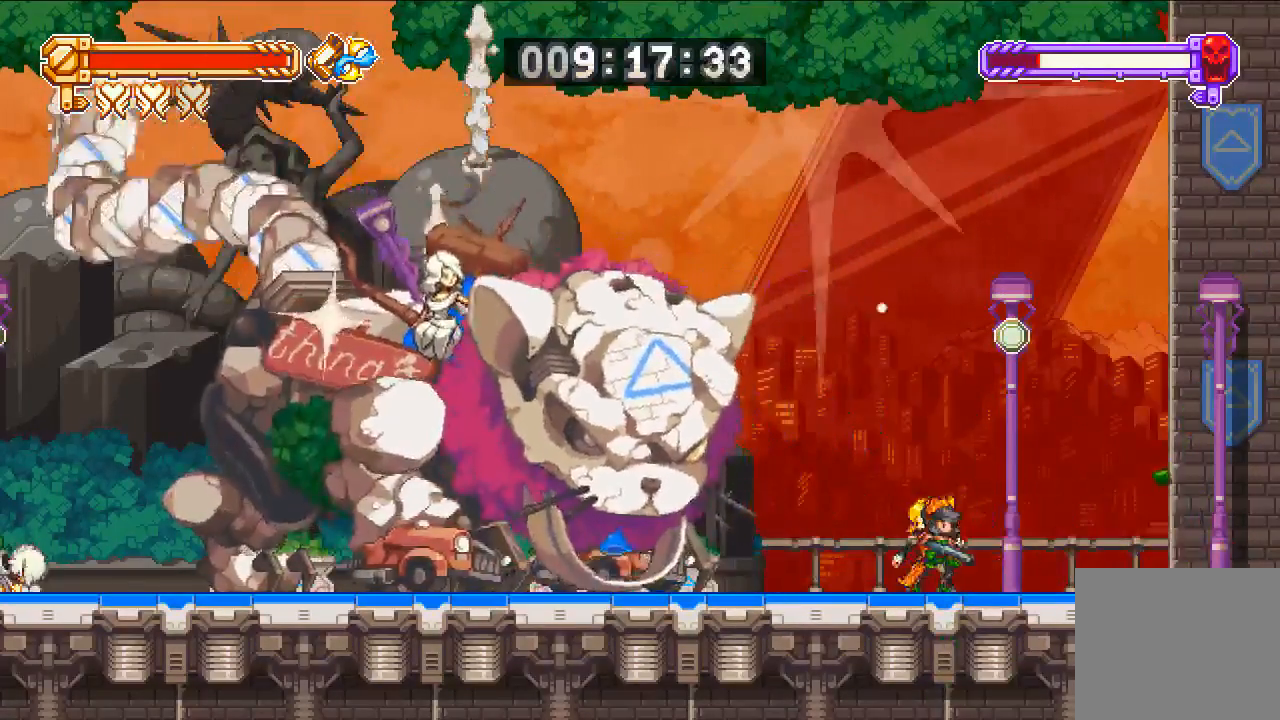
{"dt_ms": 500, "buttons": [], "left_stick": "center", "right_stick": "center", "events": [[150, "DPAD_RIGHT", "down"], [483, "DPAD_RIGHT", "up"]]}
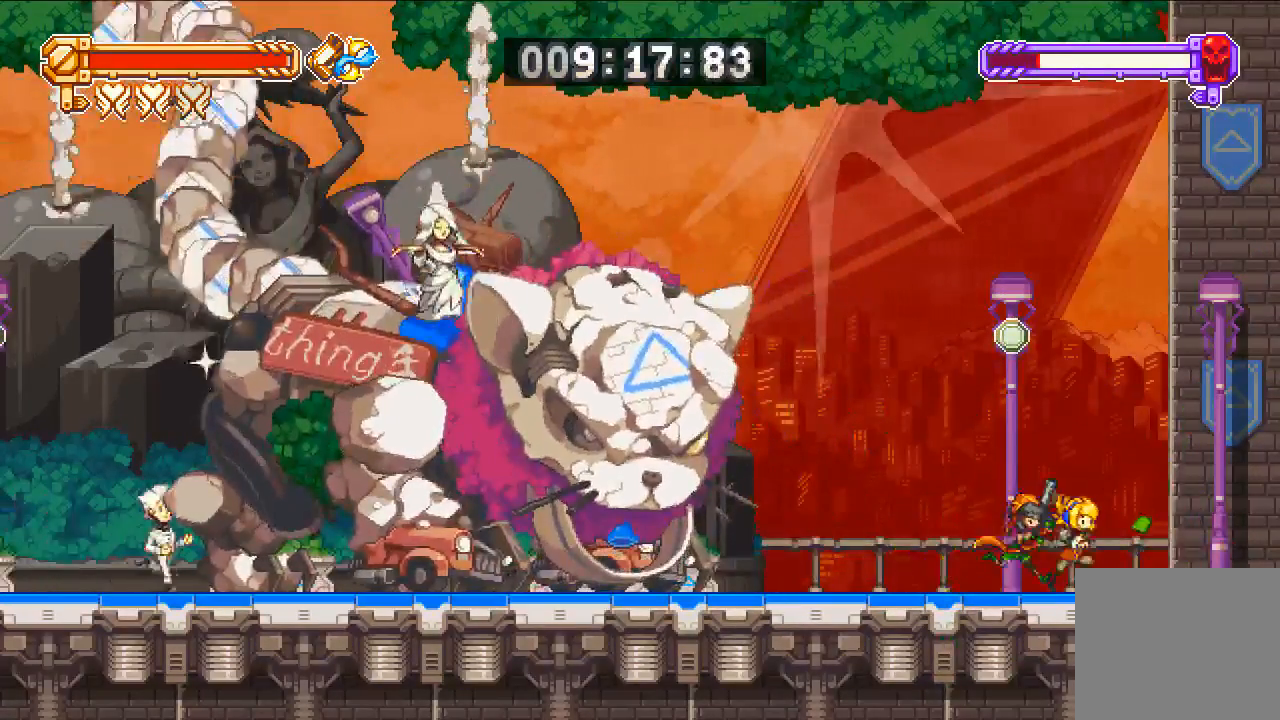
{"dt_ms": 500, "buttons": [], "left_stick": "center", "right_stick": "center", "events": [[183, "DPAD_LEFT", "down"], [283, "DPAD_LEFT", "up"]]}
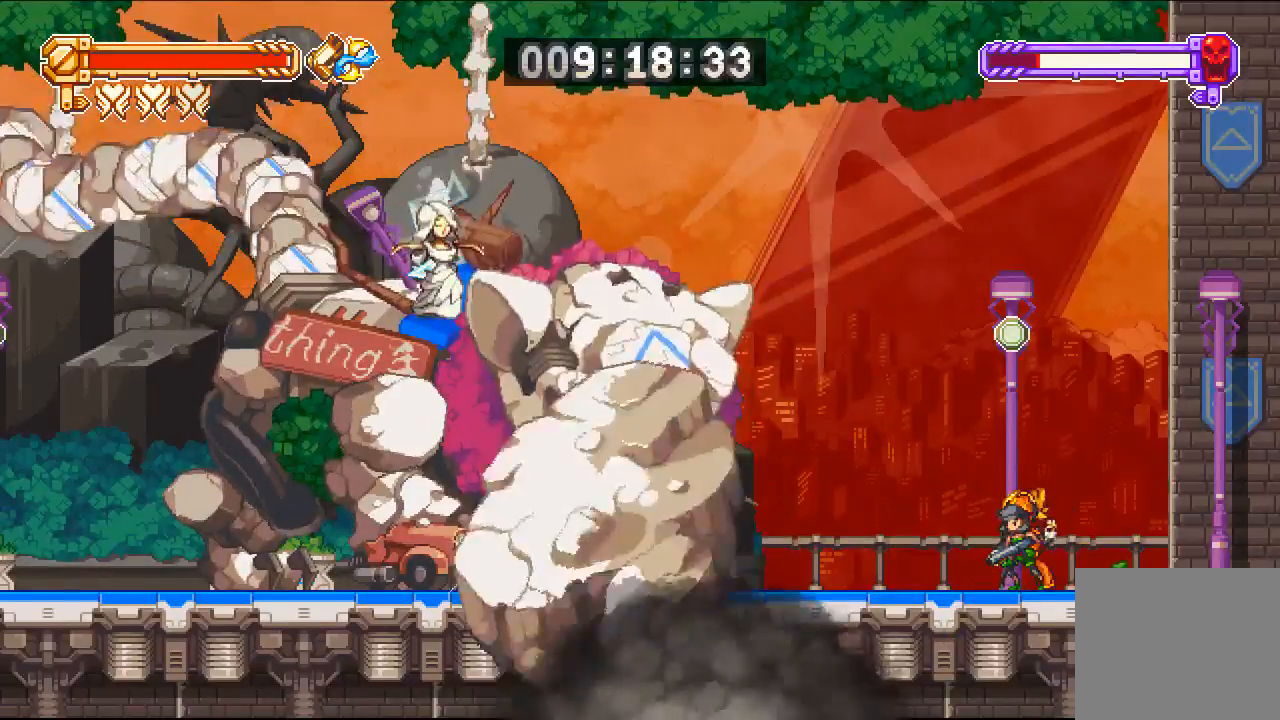
{"dt_ms": 500, "buttons": ["SQUARE", "DPAD_LEFT"], "left_stick": "center", "right_stick": "center", "events": [[50, "TRIANGLE", "down"], [183, "TRIANGLE", "up"], [350, "SQUARE", "down"], [450, "DPAD_LEFT", "down"]]}
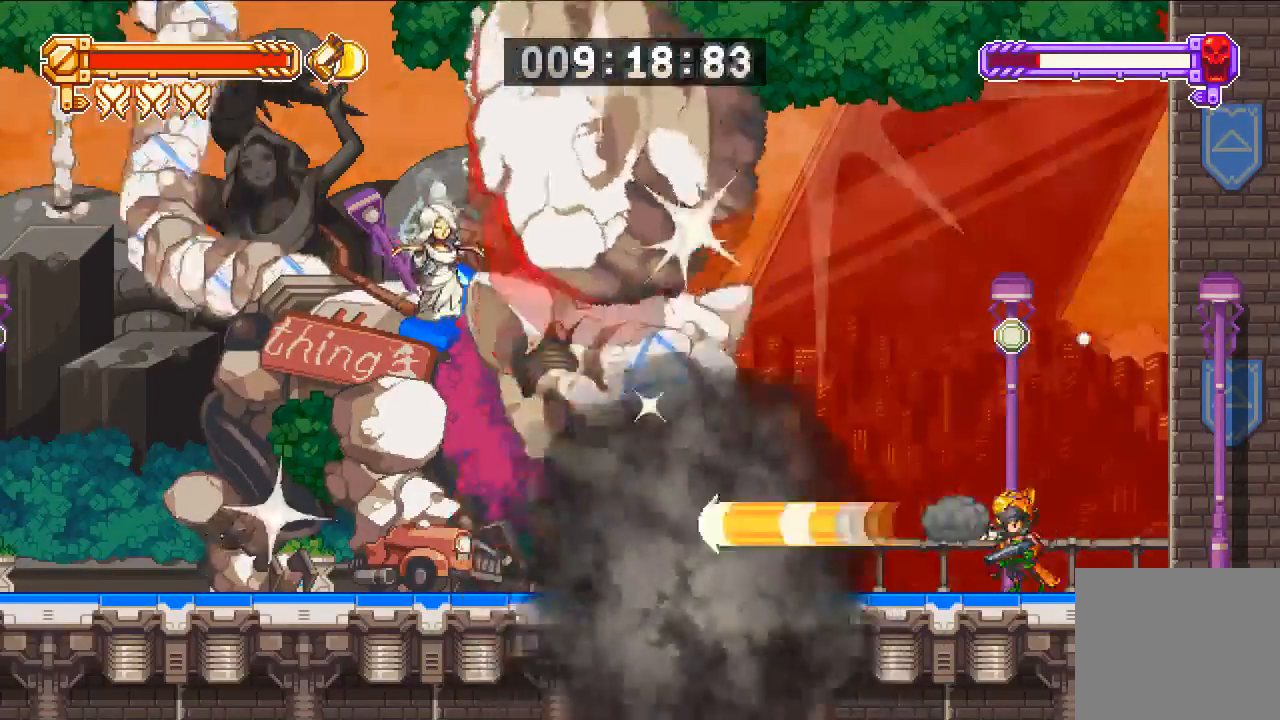
{"dt_ms": 500, "buttons": ["SQUARE", "DPAD_RIGHT"], "left_stick": "center", "right_stick": "center", "events": [[117, "DPAD_LEFT", "up"], [150, "CROSS", "down"], [383, "DPAD_RIGHT", "down"], [483, "CROSS", "up"]]}
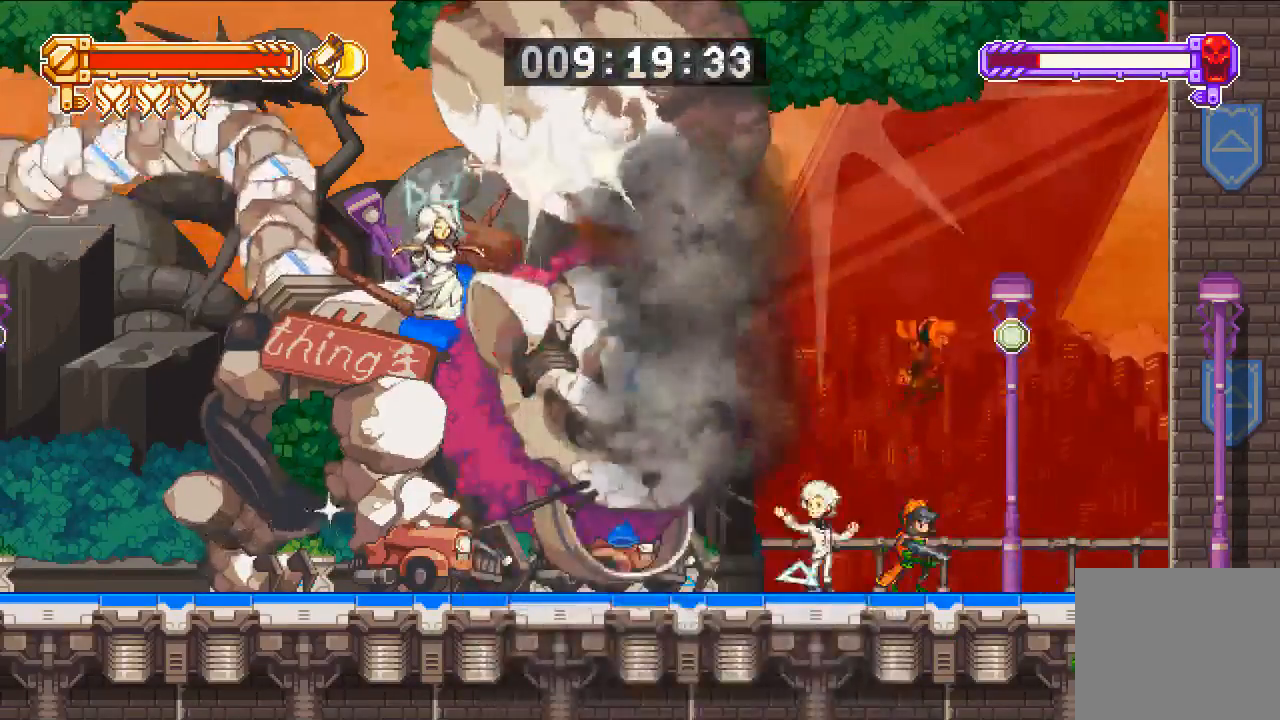
{"dt_ms": 500, "buttons": ["CROSS", "SQUARE", "R2", "DPAD_LEFT"], "left_stick": "center", "right_stick": "center", "events": [[50, "R2", "down"], [317, "CROSS", "down"], [450, "DPAD_RIGHT", "up"], [483, "DPAD_LEFT", "down"]]}
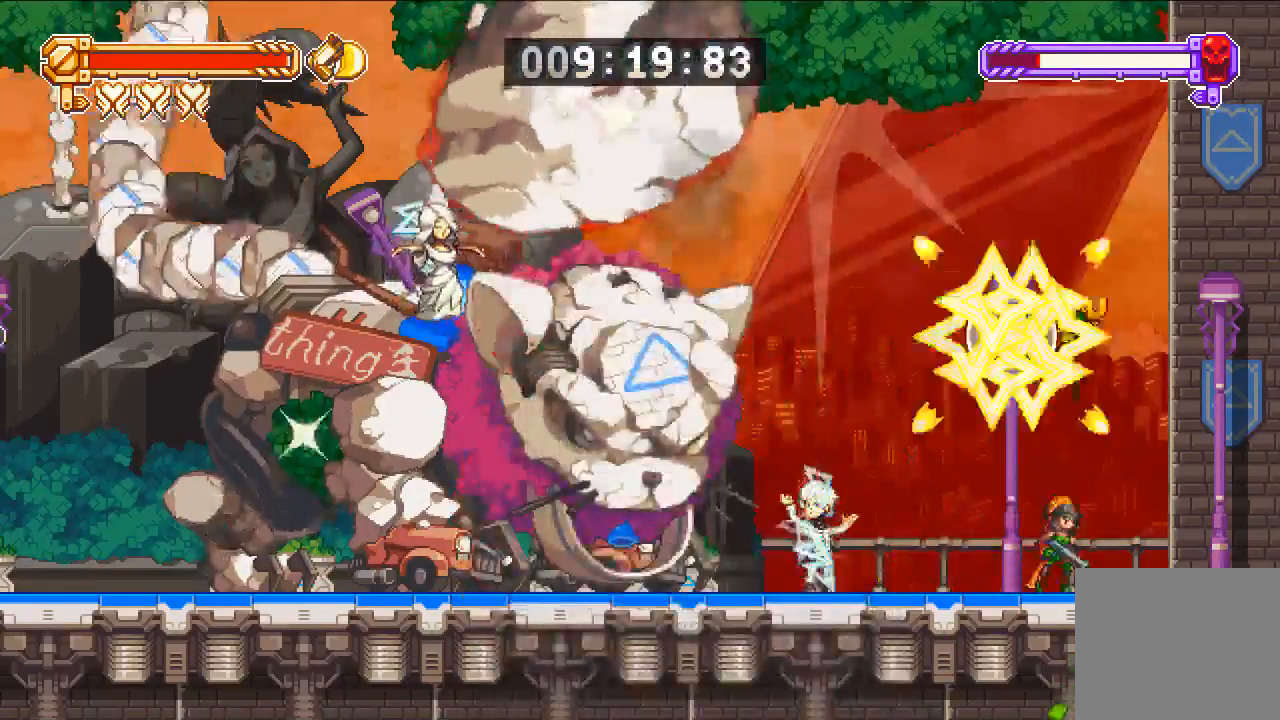
{"dt_ms": 500, "buttons": [], "left_stick": "center", "right_stick": "right", "events": [[283, "CROSS", "up"], [350, "DPAD_LEFT", "up"], [350, "R2", "up"], [417, "SQUARE", "up"], [500, "right_stick", "right"]]}
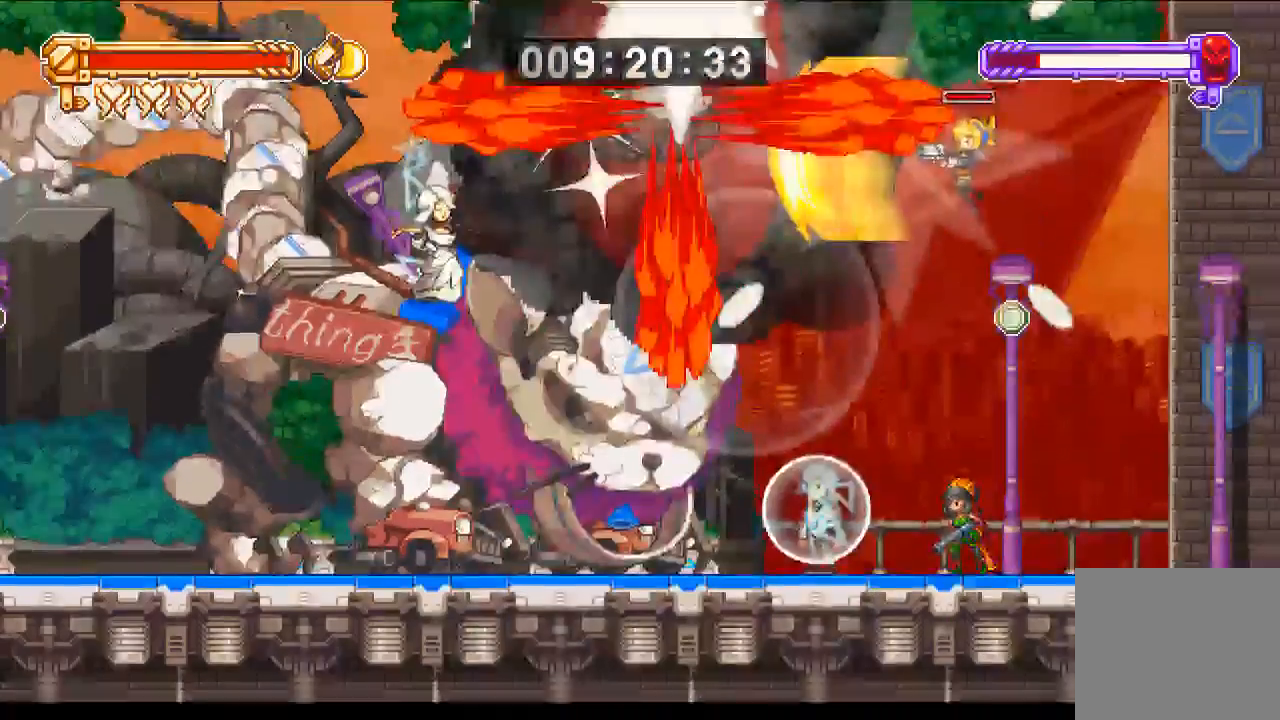
{"dt_ms": 500, "buttons": ["TRIANGLE", "DPAD_LEFT"], "left_stick": "center", "right_stick": "right"}
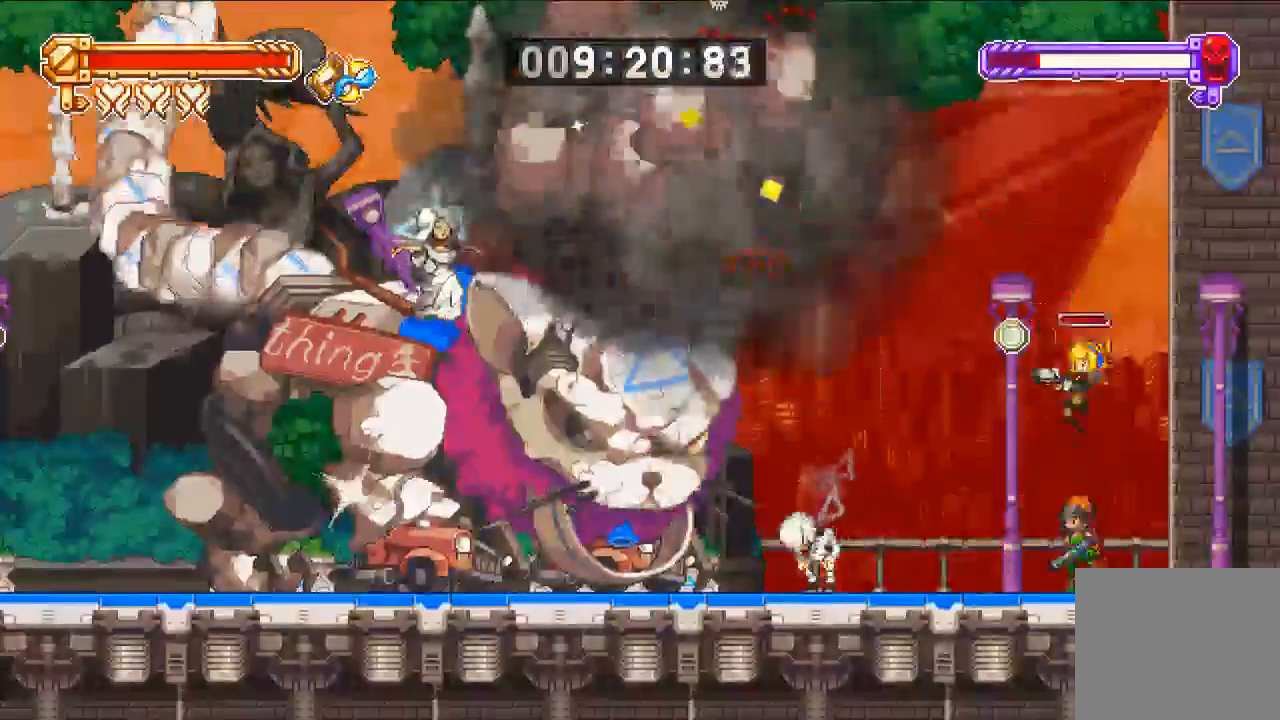
{"dt_ms": 1000, "buttons": [], "left_stick": "center", "right_stick": "right"}
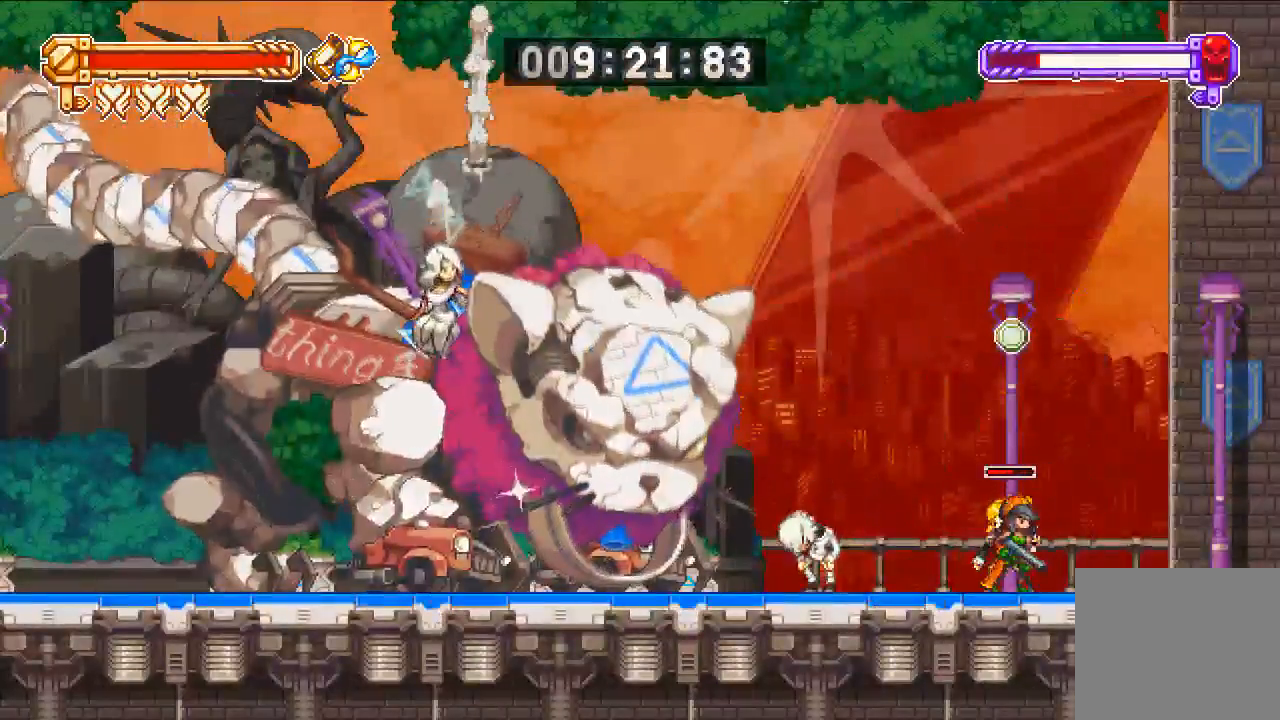
{"dt_ms": 500, "buttons": [], "left_stick": "center", "right_stick": "center", "events": [[50, "DPAD_LEFT", "down"], [150, "right_stick", "center"], [217, "DPAD_LEFT", "up"]]}
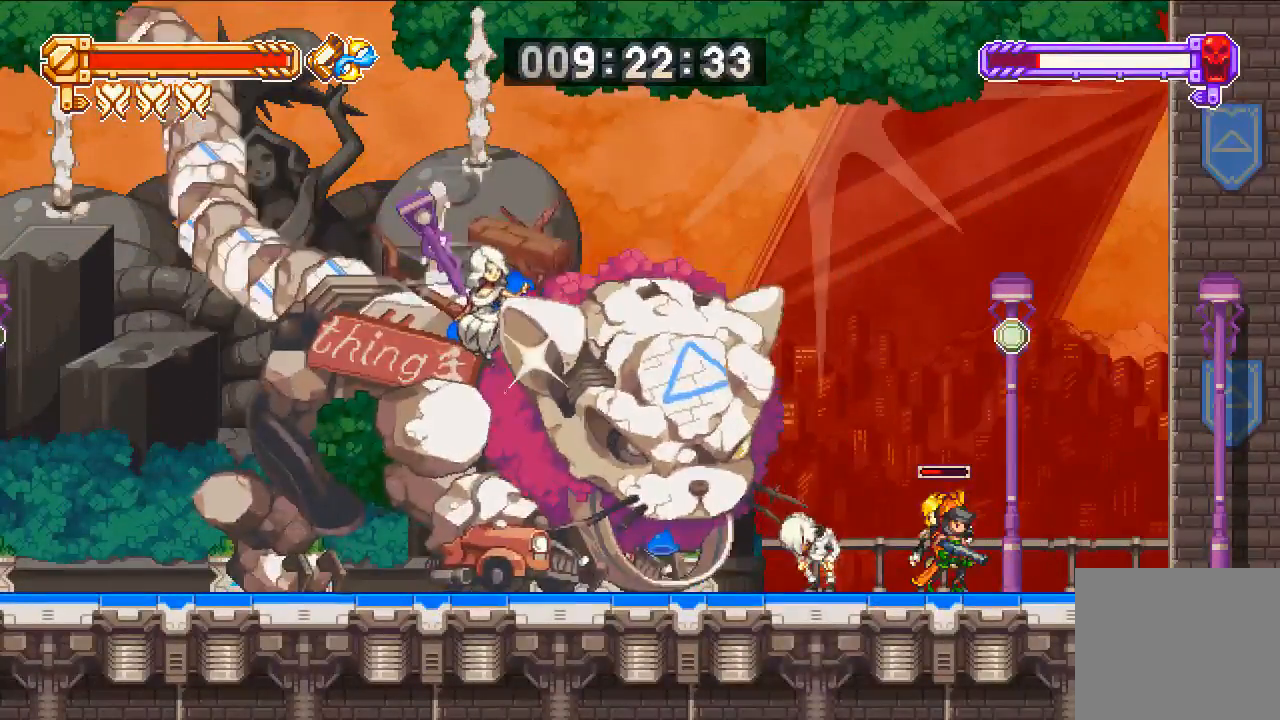
{"dt_ms": 500, "buttons": ["DPAD_RIGHT"], "left_stick": "center", "right_stick": "center", "events": [[183, "DPAD_RIGHT", "down"]]}
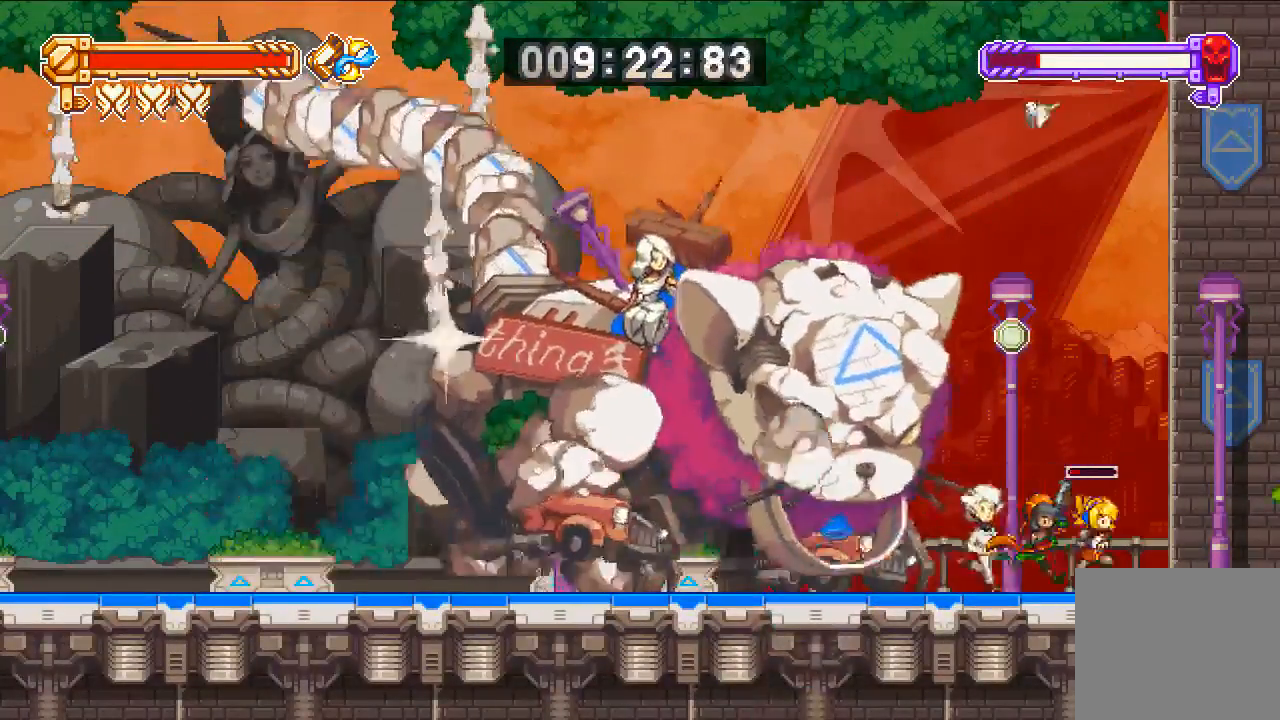
{"dt_ms": 500, "buttons": [], "left_stick": "center", "right_stick": "center", "events": [[50, "DPAD_RIGHT", "up"], [83, "CROSS", "down"], [217, "DPAD_LEFT", "down"], [350, "DPAD_LEFT", "up"], [350, "SQUARE", "down"], [383, "CROSS", "up"], [483, "SQUARE", "up"]]}
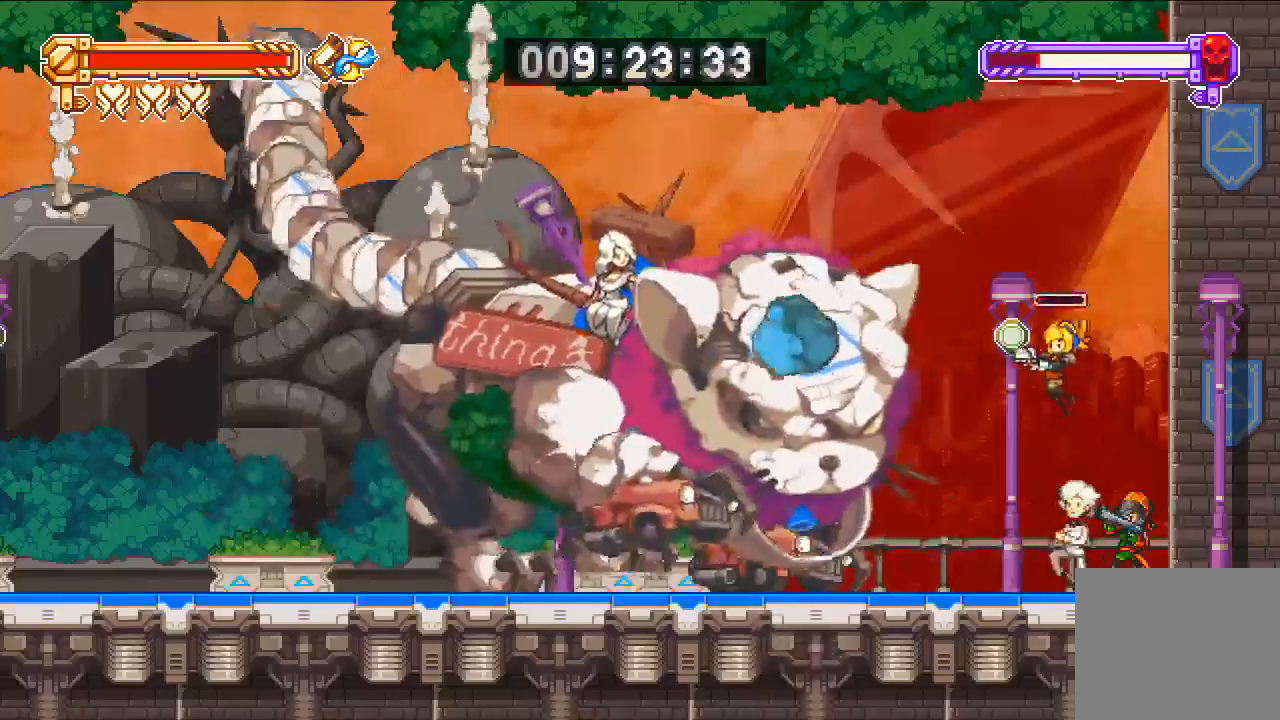
{"dt_ms": 500, "buttons": ["DPAD_LEFT"], "left_stick": "center", "right_stick": "center", "events": [[450, "DPAD_LEFT", "down"]]}